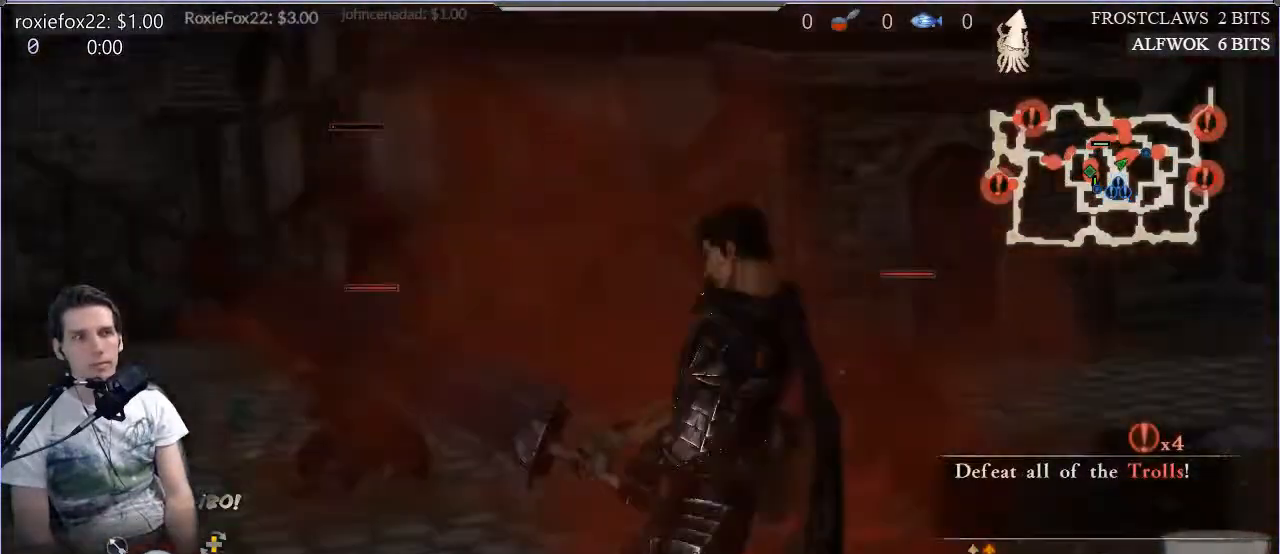
Gameplay with a controller (PlayStation layout); each line is a JSON object with the inputs held at the frame after it. "events" lists button and stick changes between this image and that frame as [ms after this image, input, new state], when the widget could be followed in between. Not read: L3 R3.
{"buttons": ["SQUARE"], "left_stick": "up-right", "right_stick": "center", "events": [[84, "SQUARE", "up"], [150, "SQUARE", "down"], [184, "L1", "down"], [267, "SQUARE", "up"], [317, "L1", "up"], [317, "SQUARE", "down"], [434, "SQUARE", "up"], [484, "SQUARE", "down"]]}
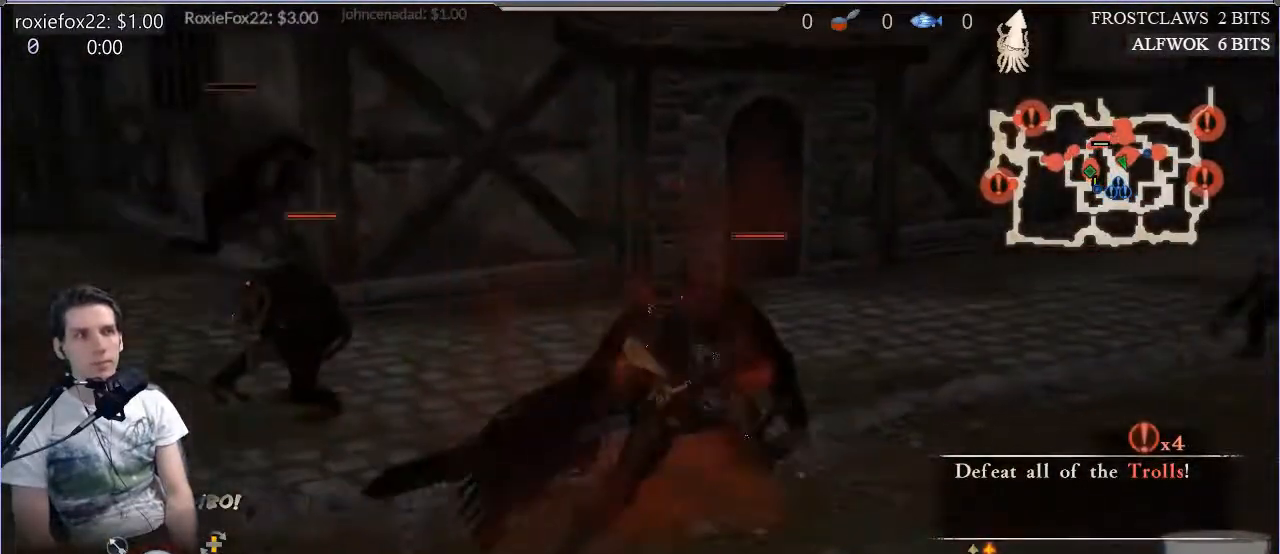
{"buttons": ["SQUARE", "L1"], "left_stick": "left", "right_stick": "center", "events": [[133, "SQUARE", "up"], [167, "L1", "down"], [183, "SQUARE", "down"], [283, "left_stick", "left"], [317, "L1", "up"], [317, "SQUARE", "up"], [383, "SQUARE", "down"], [467, "L1", "down"]]}
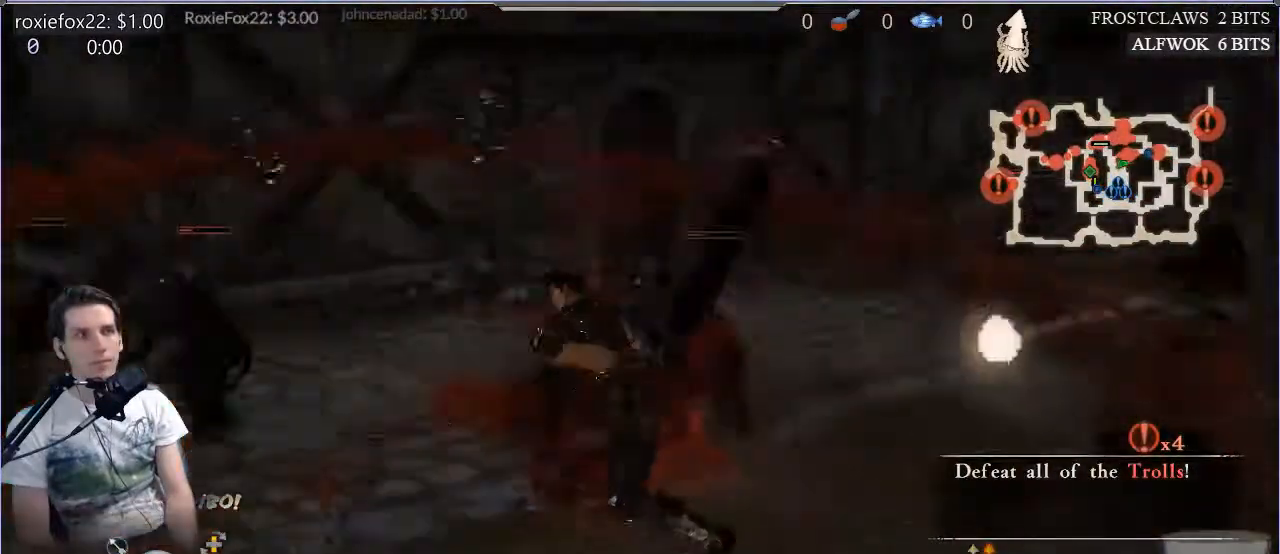
{"buttons": ["SQUARE", "L1"], "left_stick": "up-left", "right_stick": "center", "events": [[34, "SQUARE", "up"], [50, "L1", "up"], [84, "SQUARE", "down"], [217, "SQUARE", "up"], [250, "SQUARE", "down"], [284, "left_stick", "up-left"], [384, "SQUARE", "up"], [467, "SQUARE", "down"], [484, "L1", "down"]]}
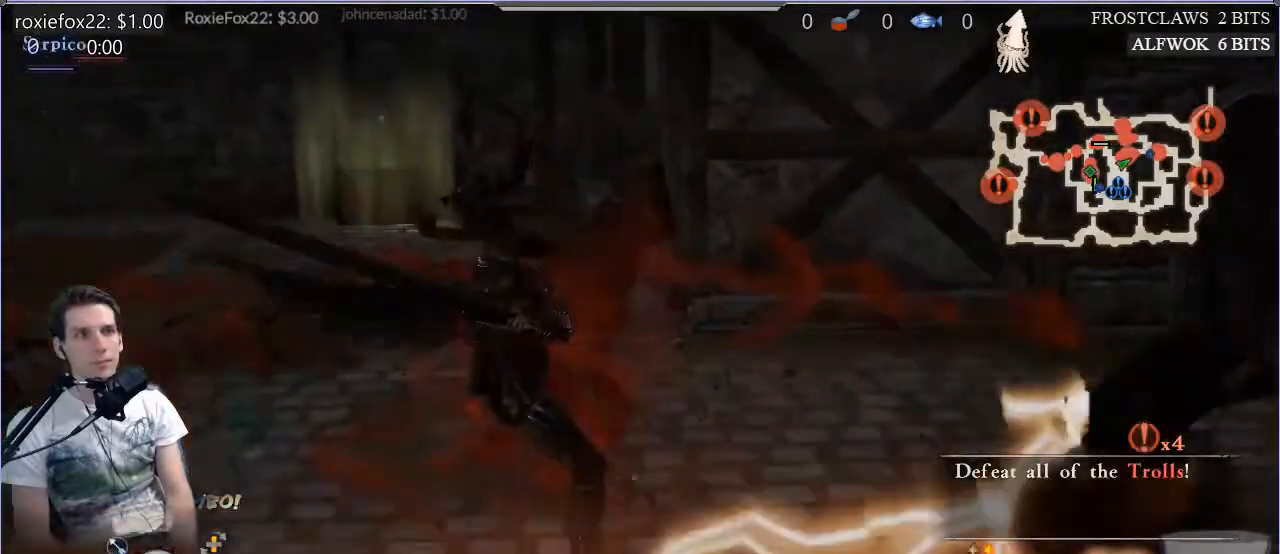
{"buttons": [], "left_stick": "center", "right_stick": "center", "events": [[83, "SQUARE", "up"], [133, "L1", "up"], [150, "SQUARE", "down"], [217, "L1", "down"], [300, "SQUARE", "up"], [333, "L1", "up"], [367, "SQUARE", "down"], [367, "left_stick", "center"], [484, "SQUARE", "up"]]}
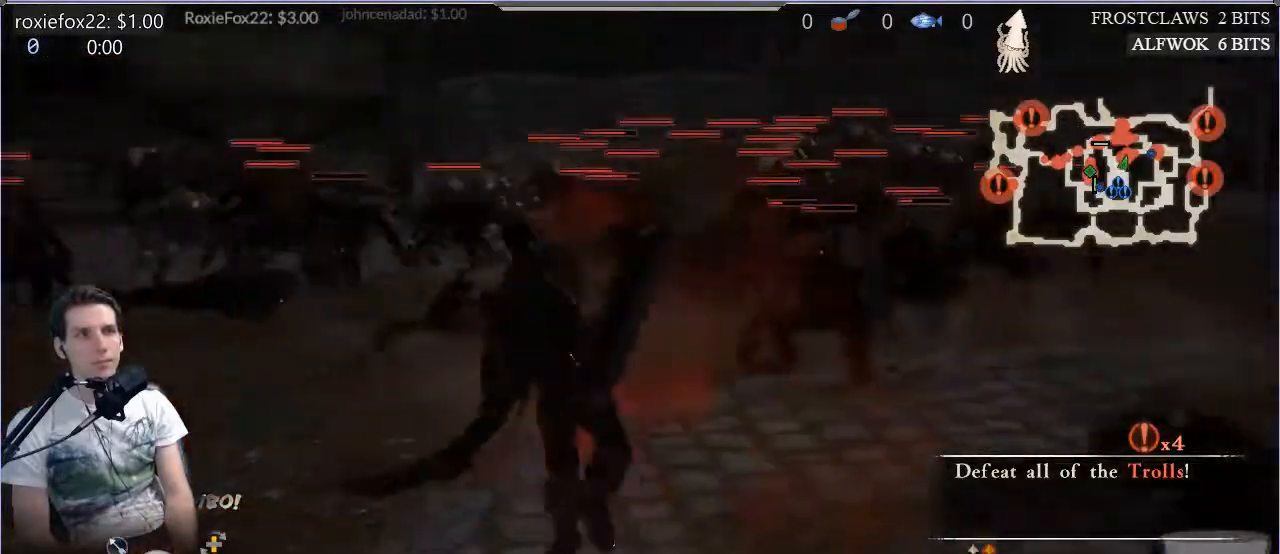
{"buttons": [], "left_stick": "up-right", "right_stick": "center", "events": [[34, "SQUARE", "down"], [134, "SQUARE", "up"], [251, "SQUARE", "down"], [317, "SQUARE", "up"], [384, "SQUARE", "down"], [384, "left_stick", "up-right"], [467, "SQUARE", "up"]]}
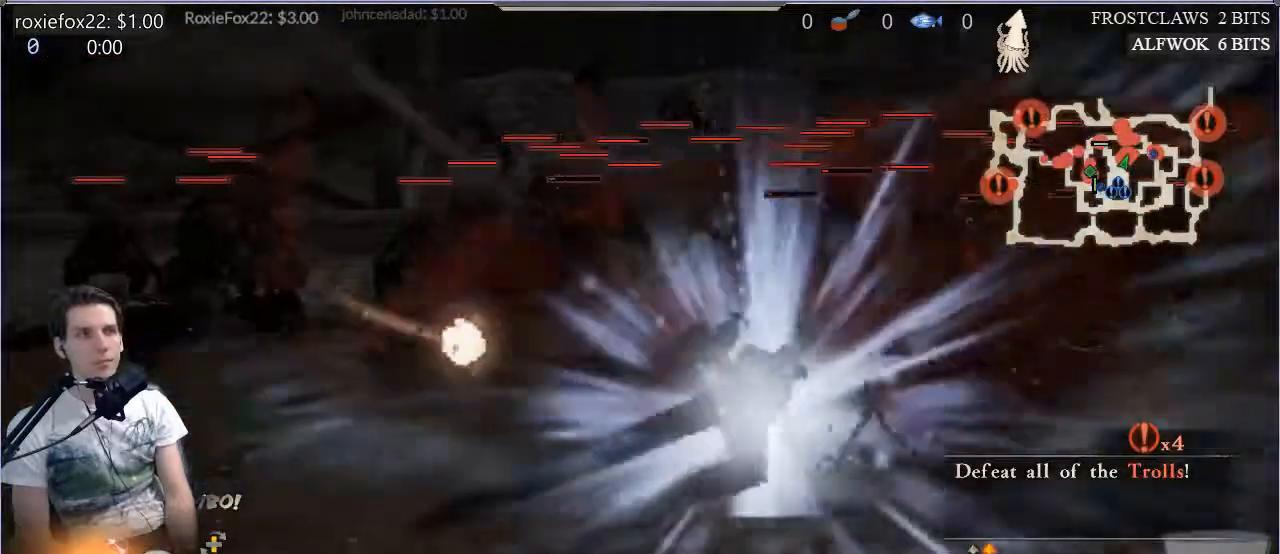
{"buttons": ["TRIANGLE", "L1"], "left_stick": "up", "right_stick": "center", "events": [[250, "TRIANGLE", "down"], [250, "left_stick", "up"], [350, "TRIANGLE", "up"], [417, "TRIANGLE", "down"], [500, "L1", "down"]]}
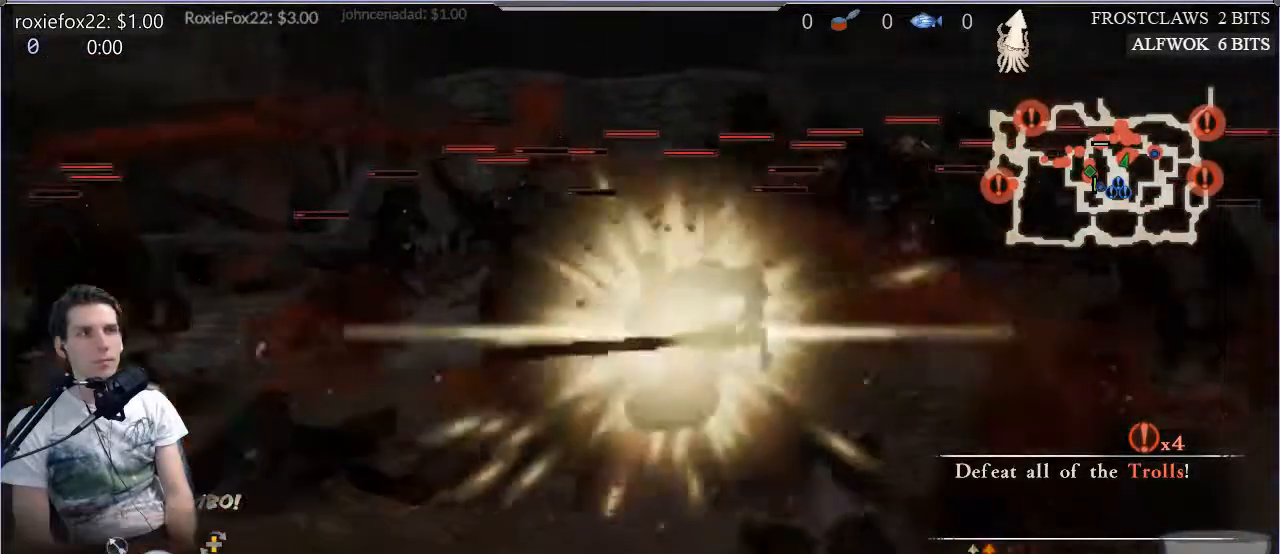
{"buttons": ["TRIANGLE"], "left_stick": "up", "right_stick": "center", "events": [[184, "L1", "up"], [284, "TRIANGLE", "up"], [334, "TRIANGLE", "down"]]}
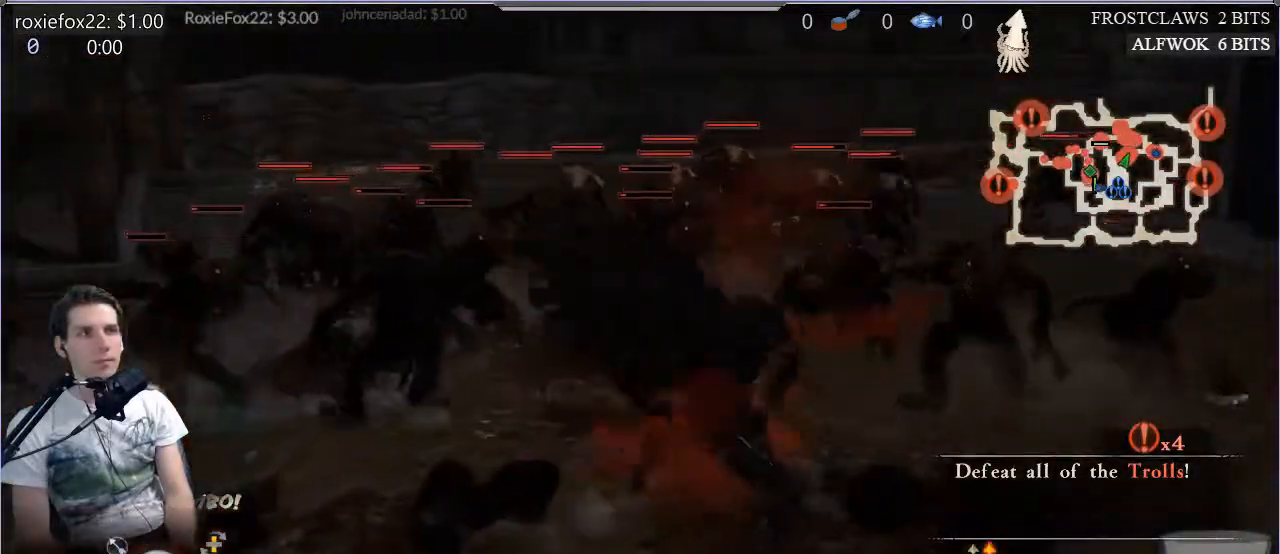
{"buttons": [], "left_stick": "center", "right_stick": "center", "events": [[33, "TRIANGLE", "up"], [67, "TRIANGLE", "down"], [250, "TRIANGLE", "up"], [300, "TRIANGLE", "down"], [467, "TRIANGLE", "up"], [501, "left_stick", "center"]]}
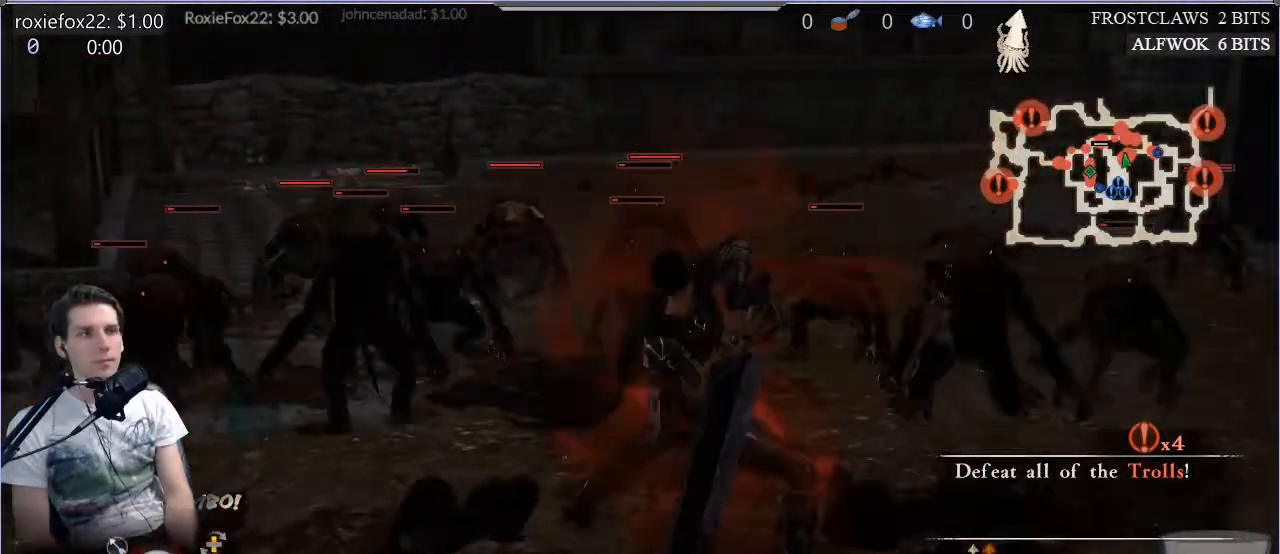
{"buttons": ["TRIANGLE"], "left_stick": "up", "right_stick": "center", "events": [[50, "TRIANGLE", "down"], [150, "L1", "down"], [200, "TRIANGLE", "up"], [267, "L1", "up"], [267, "TRIANGLE", "down"], [317, "left_stick", "up"], [433, "TRIANGLE", "up"], [500, "TRIANGLE", "down"]]}
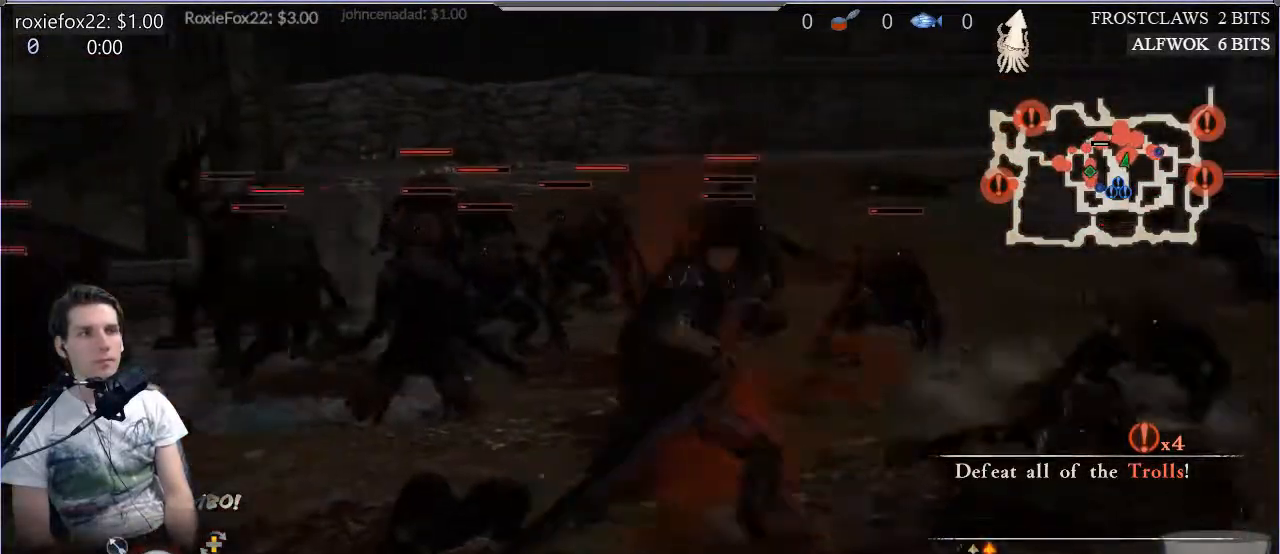
{"buttons": ["TRIANGLE"], "left_stick": "up", "right_stick": "center"}